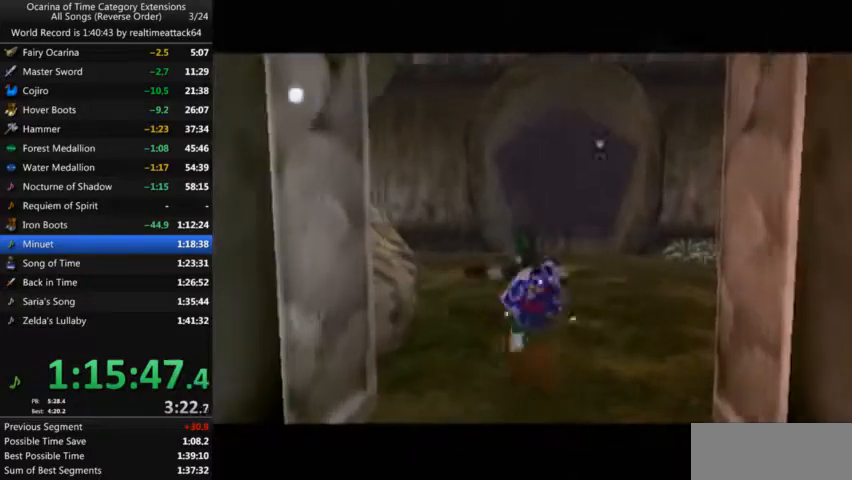
Gameplay with a controller (Nintendo layout); each line is a JSON object with the inputs held at the frame after it. "events" lists button and stick changes between this image and that frame as [ms after this image, input, new state], when the widget could be followed in between. Not read: L3 R3.
{"buttons": [], "left_stick": "up-left", "right_stick": "center", "events": [[100, "A", "up"]]}
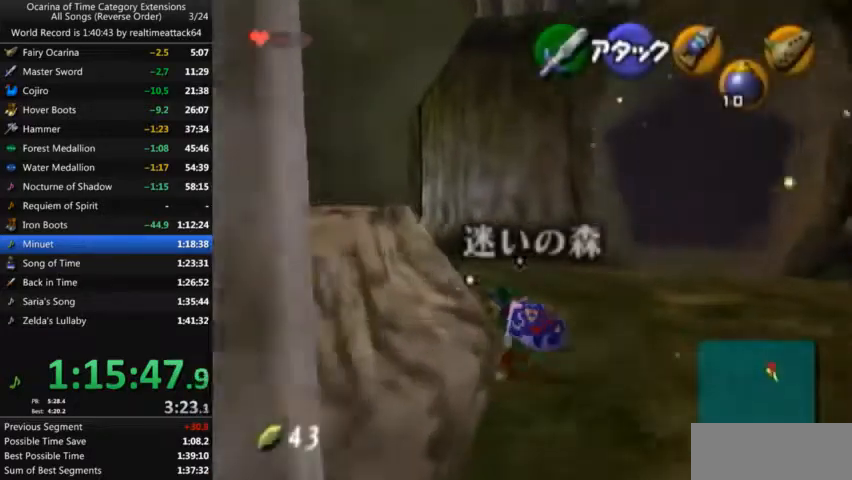
{"buttons": [], "left_stick": "up-left", "right_stick": "center", "events": [[66, "A", "down"], [200, "L1", "down"], [300, "A", "up"], [367, "L1", "up"]]}
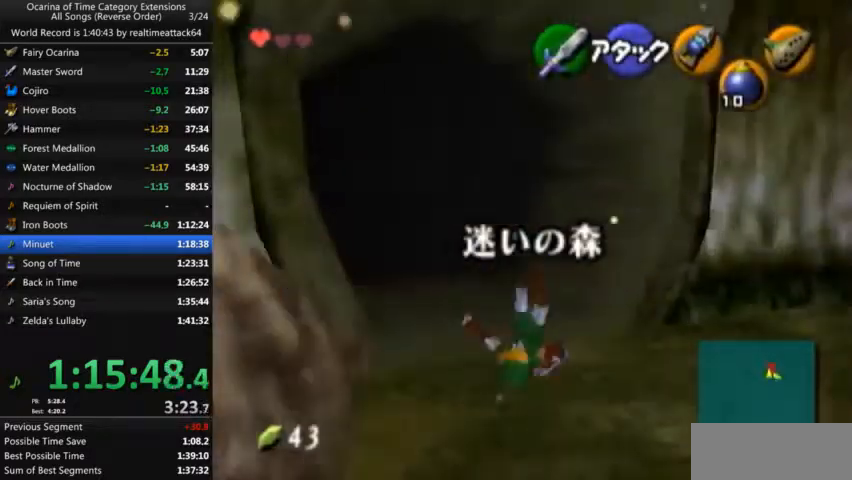
{"buttons": ["A"], "left_stick": "up-left", "right_stick": "center", "events": [[367, "A", "down"]]}
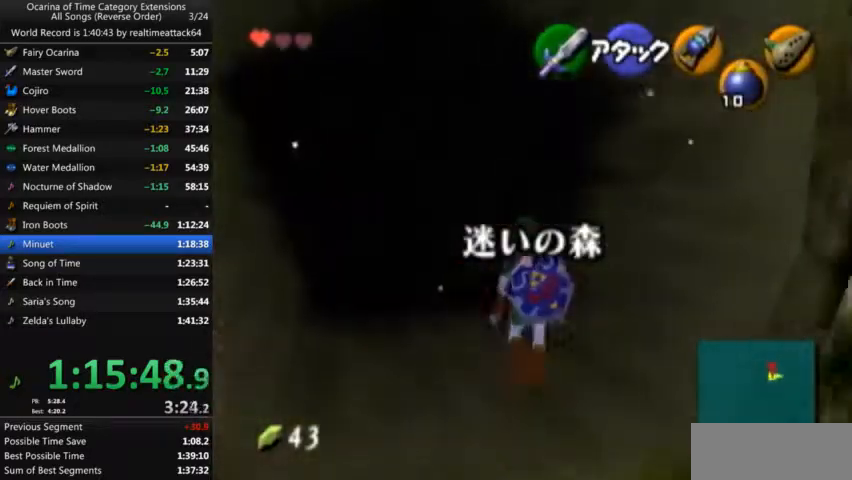
{"buttons": [], "left_stick": "up-left", "right_stick": "center", "events": [[133, "A", "up"]]}
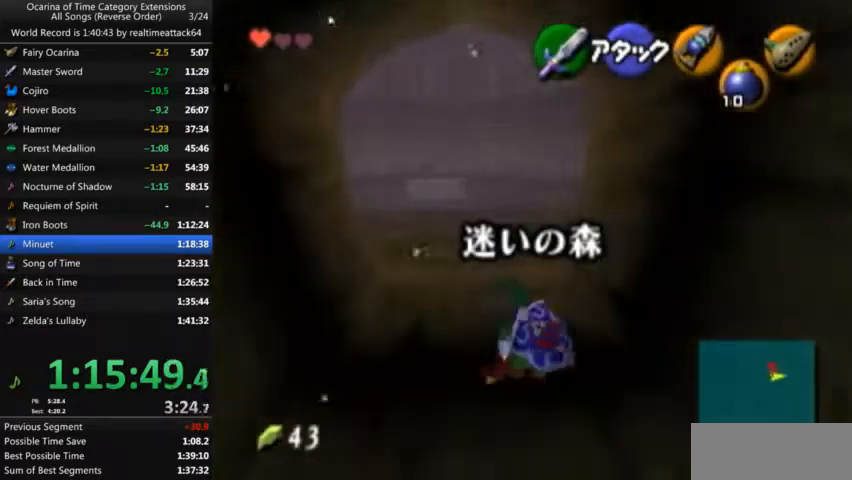
{"buttons": ["A", "L1"], "left_stick": "up", "right_stick": "center", "events": [[67, "L1", "down"], [100, "left_stick", "up"], [134, "Y", "down"], [234, "Y", "up"], [300, "A", "down"], [367, "A", "up"], [434, "A", "down"]]}
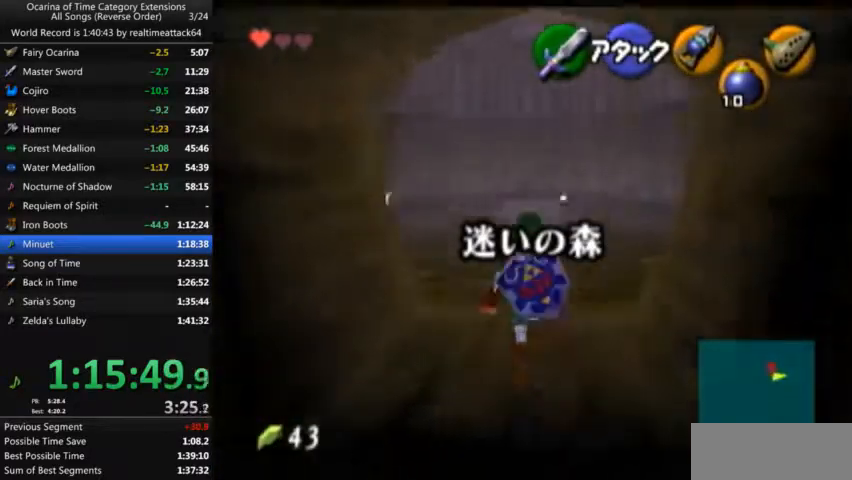
{"buttons": [], "left_stick": "up", "right_stick": "center", "events": [[66, "A", "up"], [133, "L1", "up"]]}
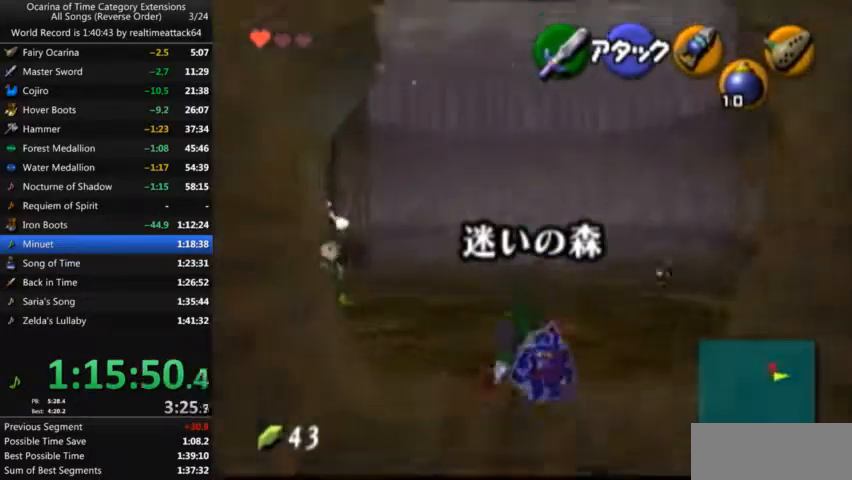
{"buttons": [], "left_stick": "up", "right_stick": "center", "events": [[200, "A", "down"], [501, "A", "up"]]}
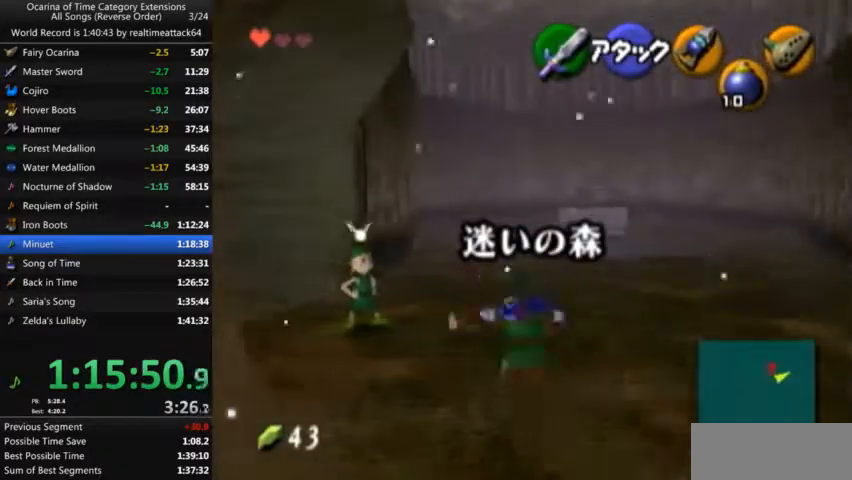
{"buttons": [], "left_stick": "up", "right_stick": "center", "events": []}
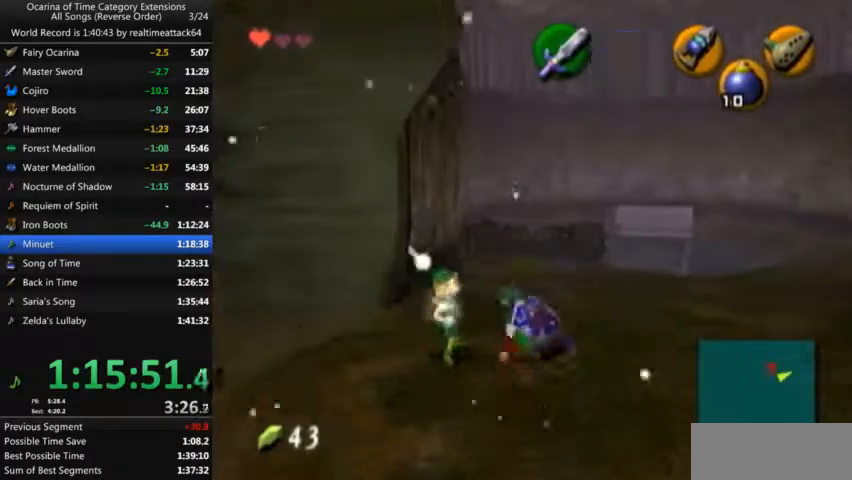
{"buttons": [], "left_stick": "up-left", "right_stick": "center", "events": [[100, "left_stick", "up-left"]]}
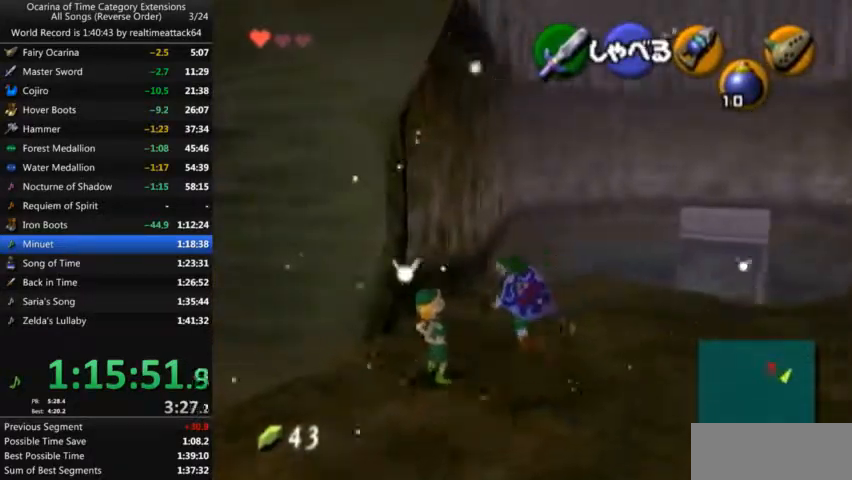
{"buttons": ["L1"], "left_stick": "center", "right_stick": "center", "events": [[500, "L1", "down"], [500, "left_stick", "center"]]}
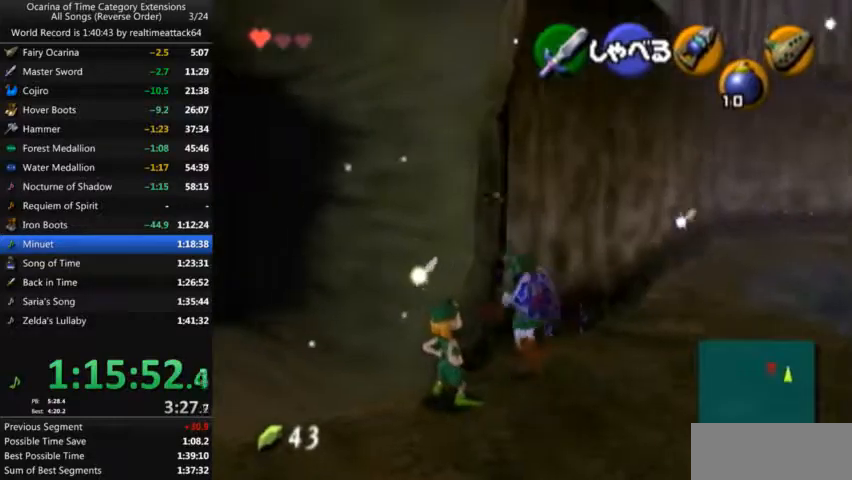
{"buttons": [], "left_stick": "right", "right_stick": "center", "events": [[167, "L1", "up"], [501, "left_stick", "right"]]}
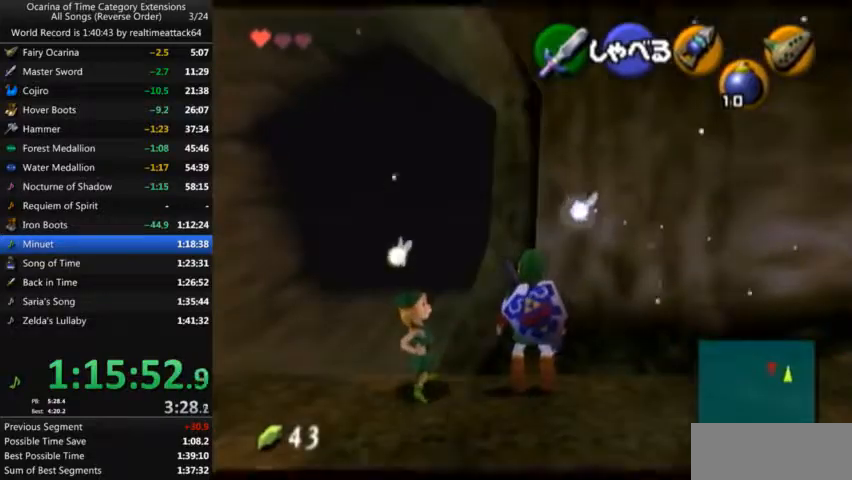
{"buttons": [], "left_stick": "right", "right_stick": "center", "events": []}
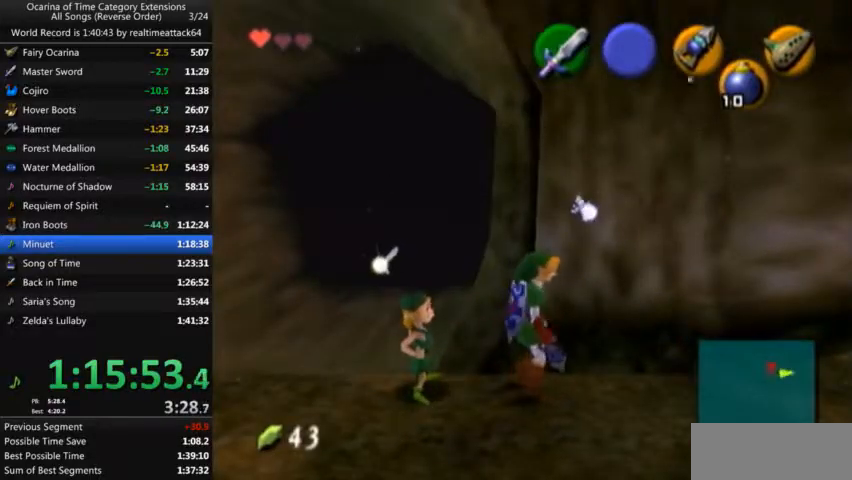
{"buttons": [], "left_stick": "center", "right_stick": "center", "events": [[167, "left_stick", "center"], [200, "L1", "down"], [300, "L1", "up"]]}
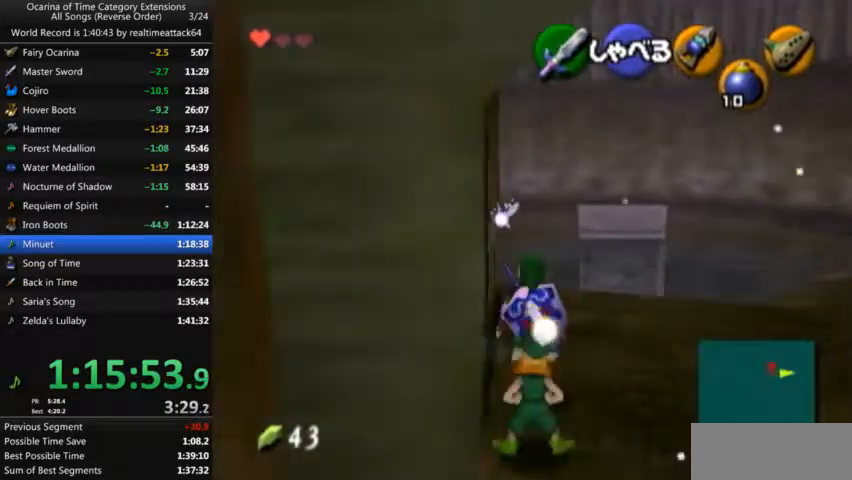
{"buttons": ["L1"], "left_stick": "center", "right_stick": "center", "events": [[100, "left_stick", "right"], [166, "left_stick", "center"], [500, "L1", "down"]]}
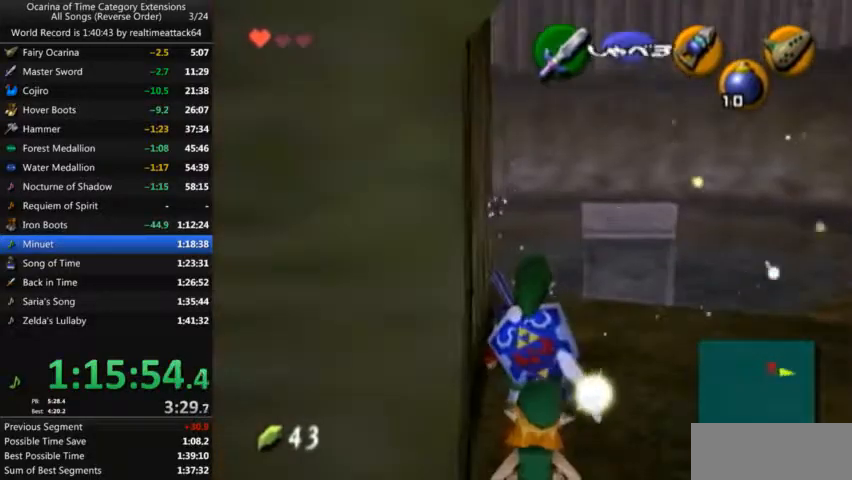
{"buttons": ["L1"], "left_stick": "down", "right_stick": "center", "events": [[167, "left_stick", "down"], [334, "Y", "down"], [467, "Y", "up"]]}
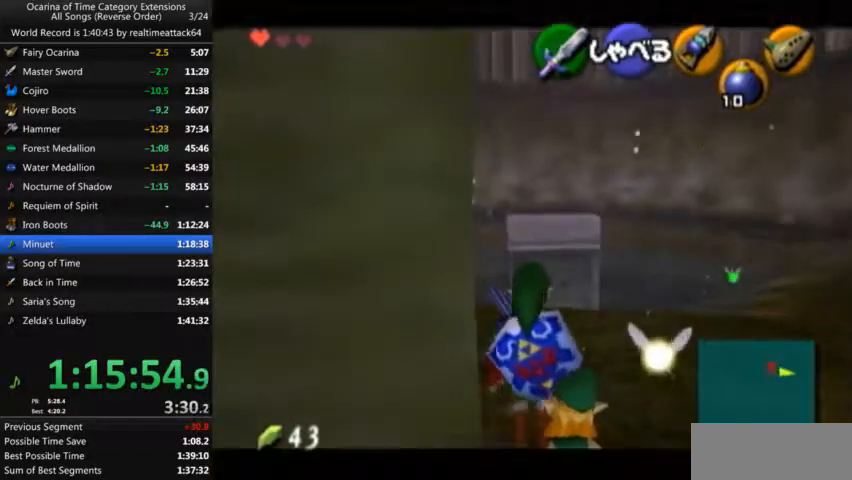
{"buttons": ["A", "L1"], "left_stick": "down", "right_stick": "center", "events": [[300, "A", "down"], [367, "A", "up"], [400, "A", "down"]]}
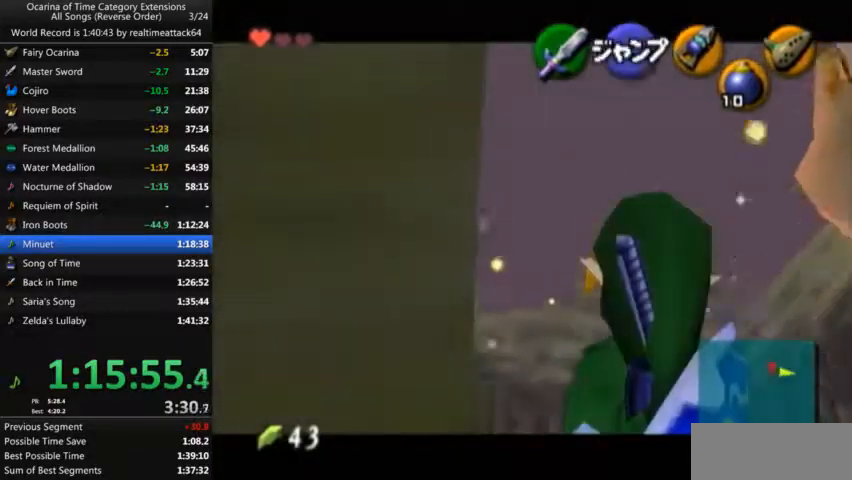
{"buttons": ["A", "L1"], "left_stick": "down", "right_stick": "center", "events": [[33, "A", "up"], [67, "A", "down"], [167, "A", "up"], [501, "A", "down"]]}